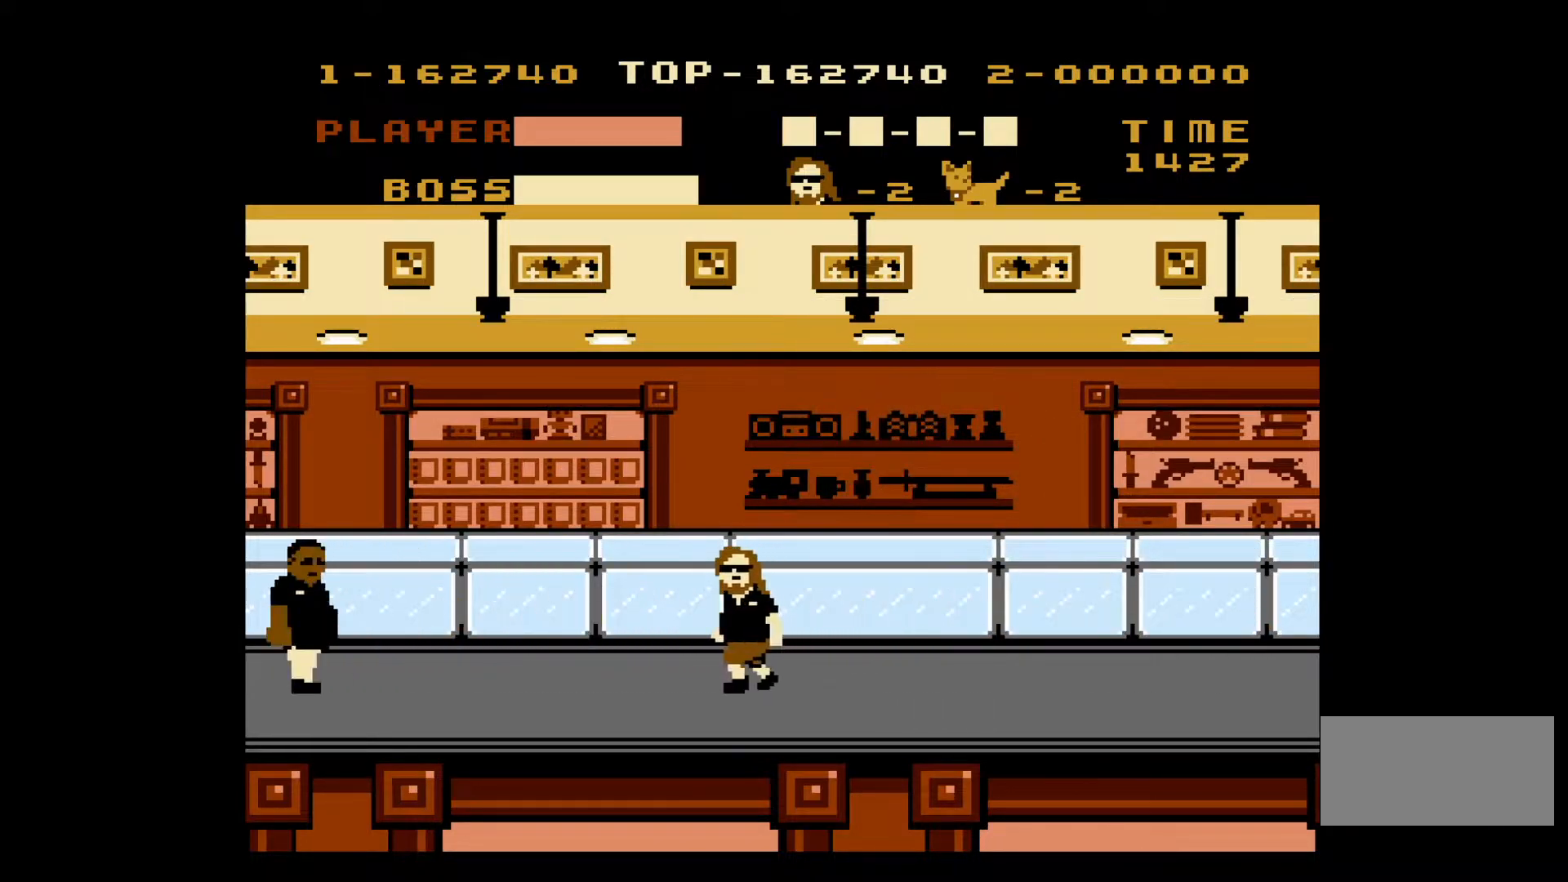
Gameplay with a controller (Nintendo layout); each line is a JSON object with the inputs held at the frame after it. "events" lists button and stick changes between this image and that frame as [ms after this image, input, new state], when the widget could be followed in between. Not read: L3 R3.
{"buttons": ["DPAD_LEFT"], "events": [[133, "A", "up"]]}
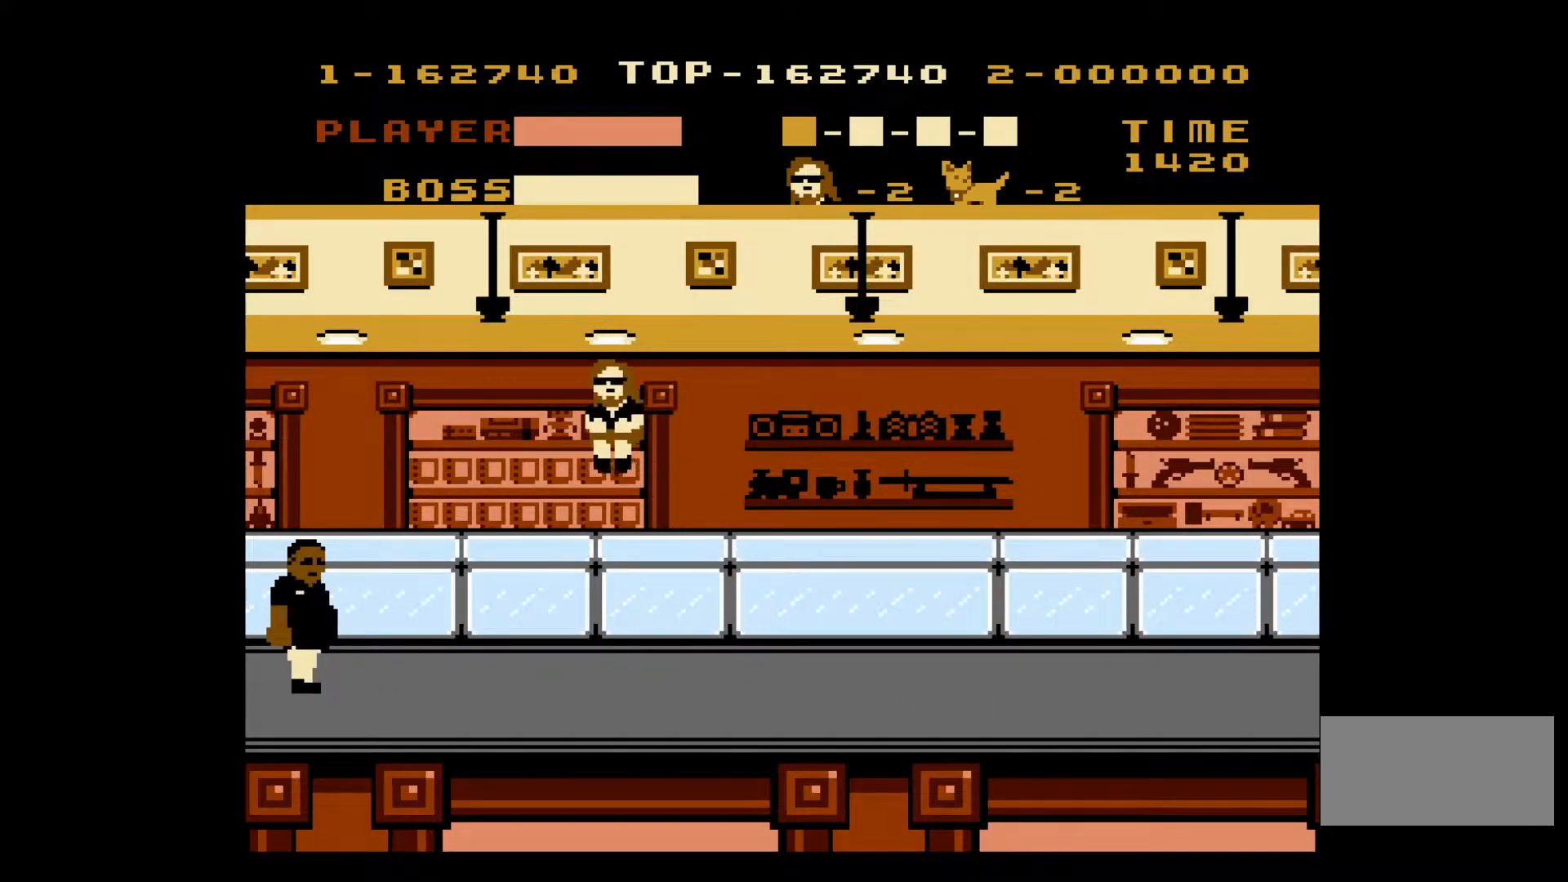
{"buttons": ["DPAD_LEFT"], "events": []}
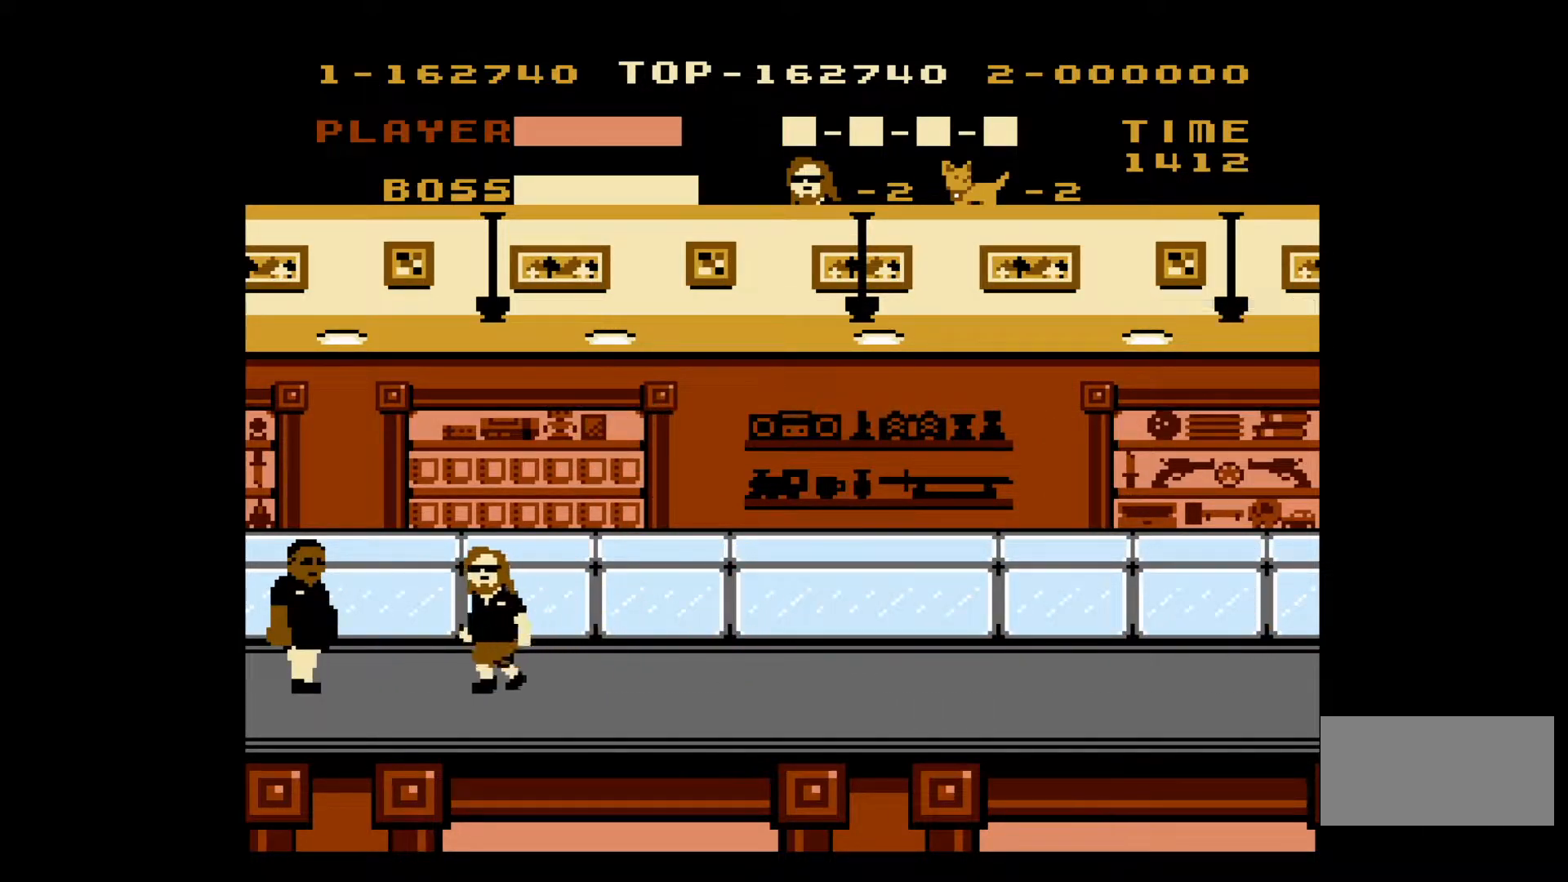
{"buttons": ["B"], "events": [[300, "B", "down"], [367, "DPAD_LEFT", "up"], [400, "B", "up"], [483, "B", "down"]]}
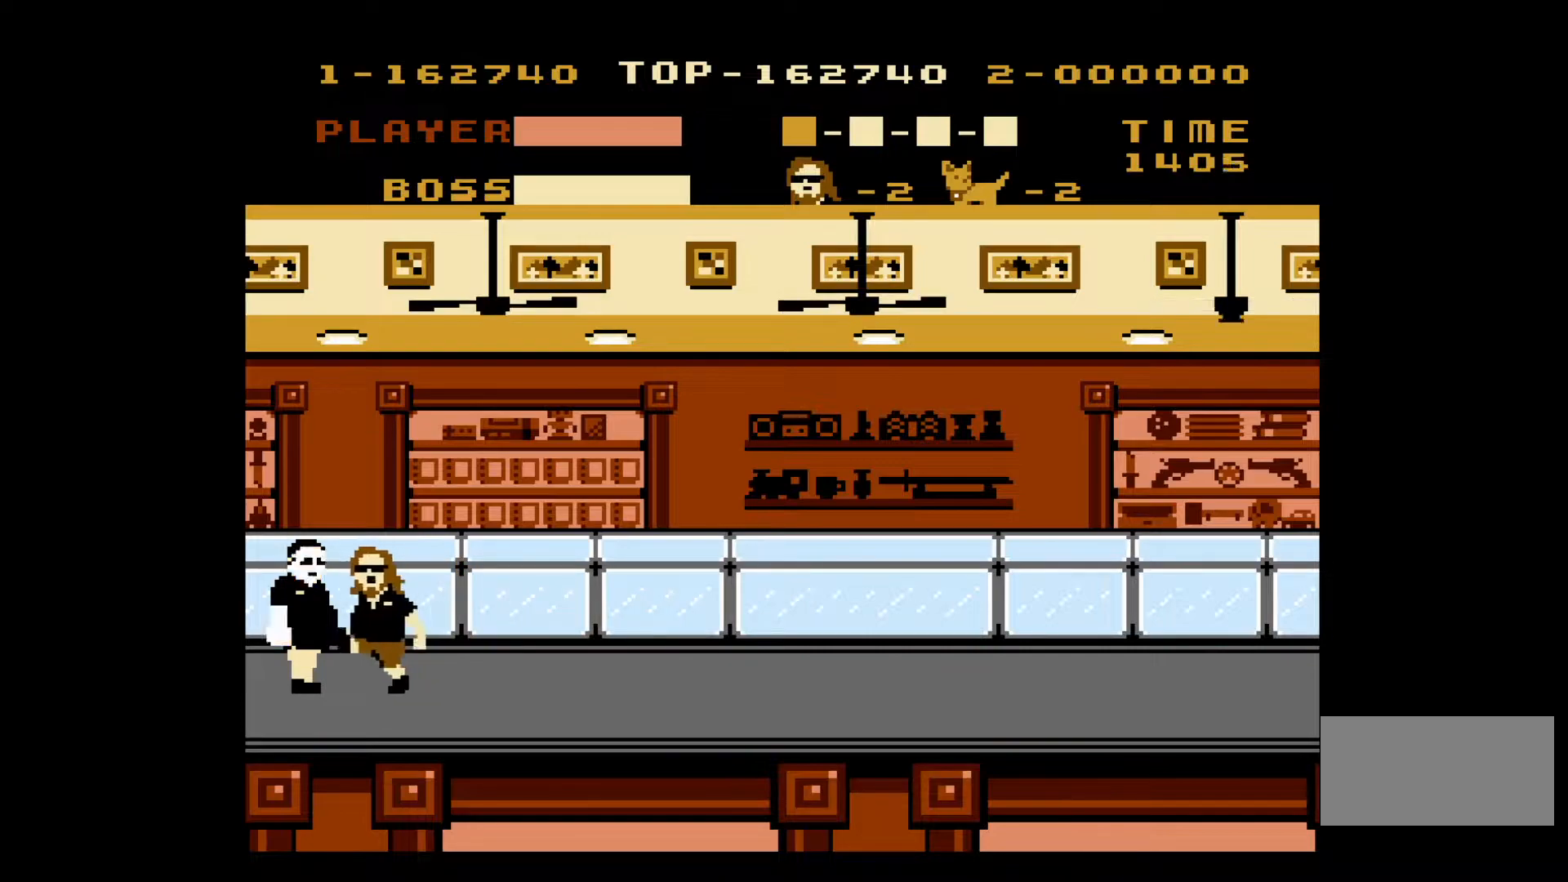
{"buttons": [], "events": [[33, "B", "up"], [117, "B", "down"], [200, "B", "up"], [267, "B", "down"], [333, "B", "up"], [400, "B", "down"], [483, "B", "up"]]}
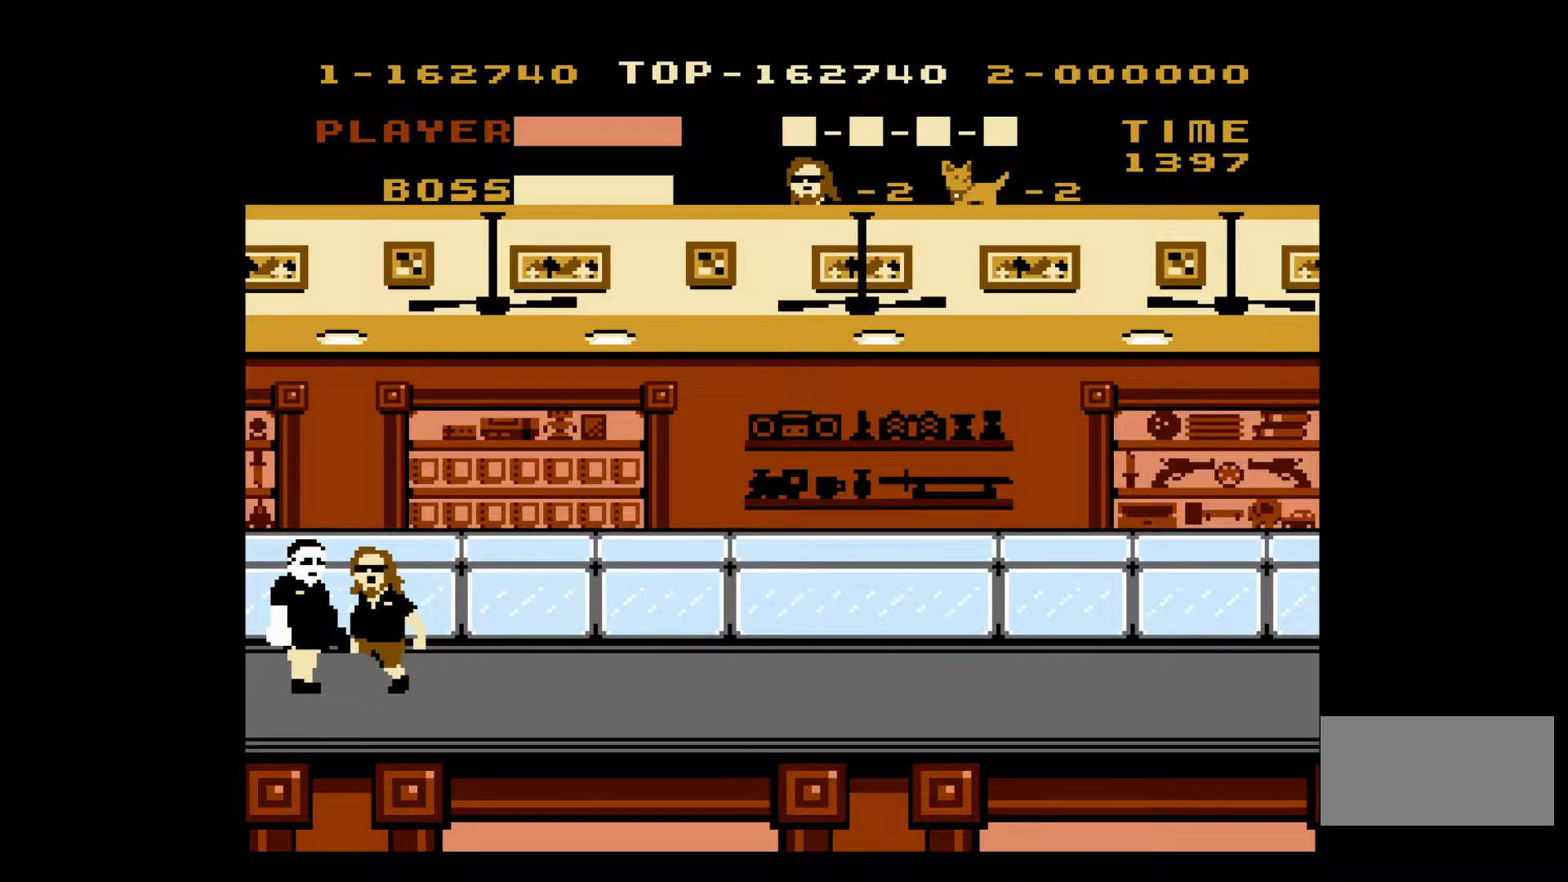
{"buttons": ["DPAD_RIGHT"], "events": [[50, "B", "down"], [117, "B", "up"], [183, "B", "down"], [250, "B", "up"], [317, "B", "down"], [383, "DPAD_RIGHT", "down"], [400, "B", "up"]]}
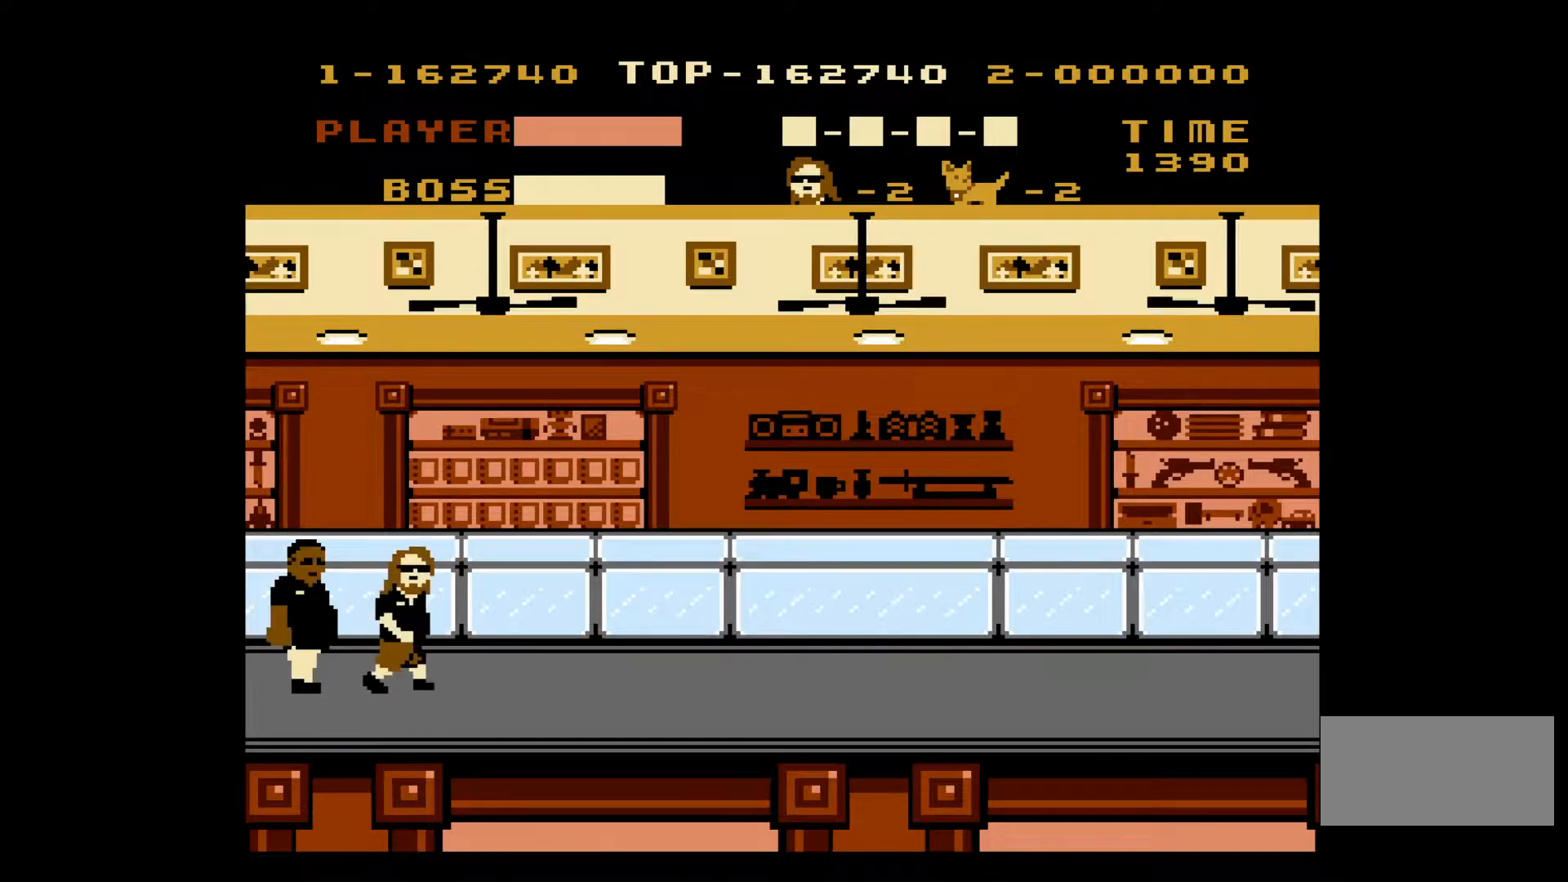
{"buttons": ["DPAD_RIGHT"], "events": []}
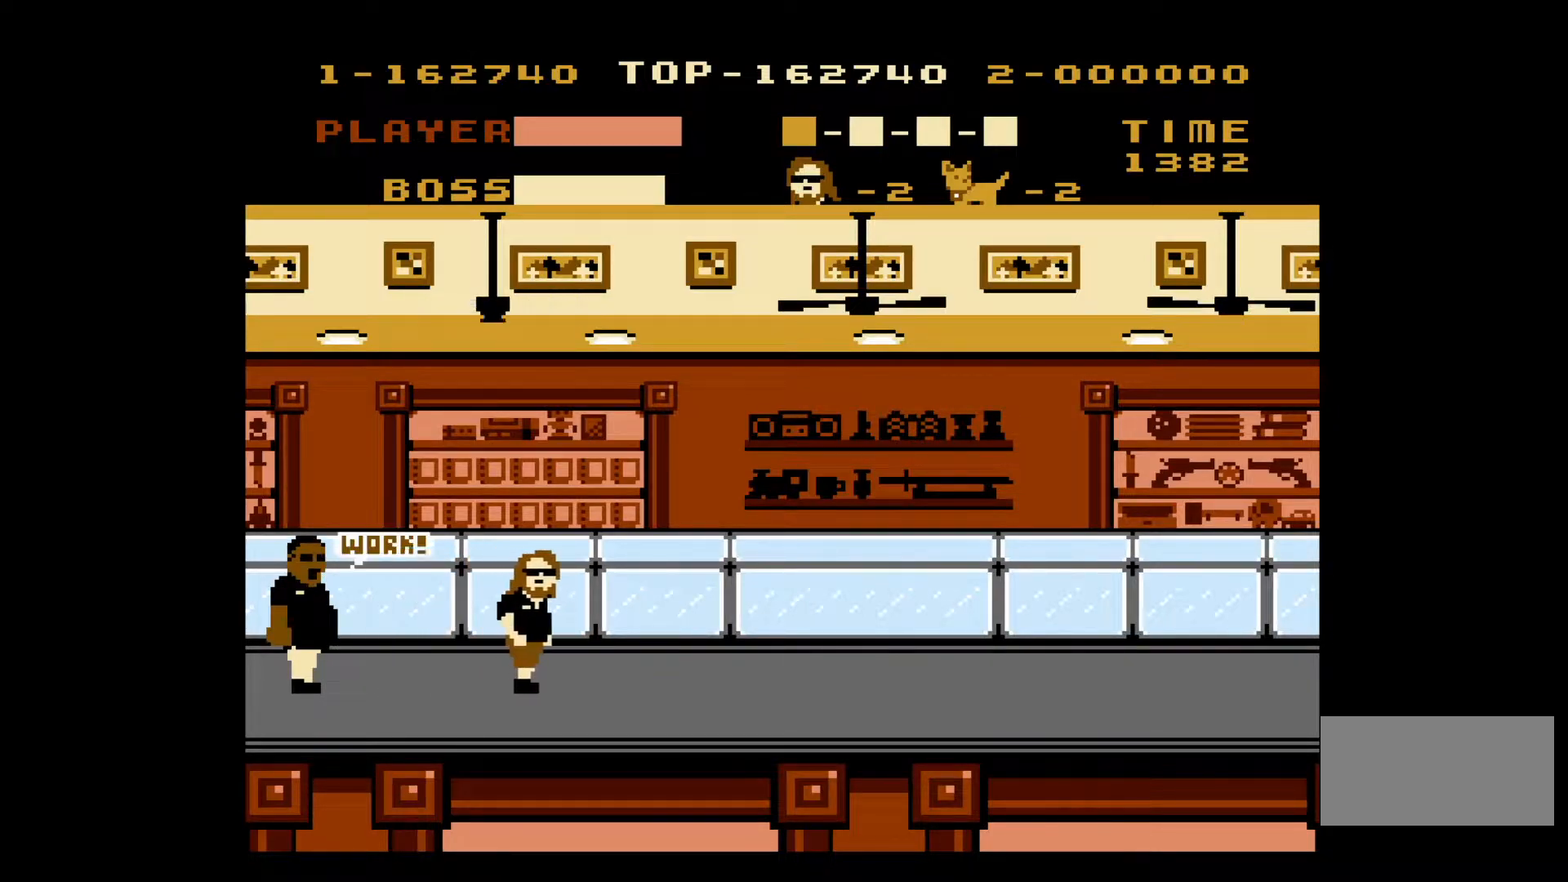
{"buttons": ["A", "DPAD_RIGHT"], "events": [[300, "A", "down"]]}
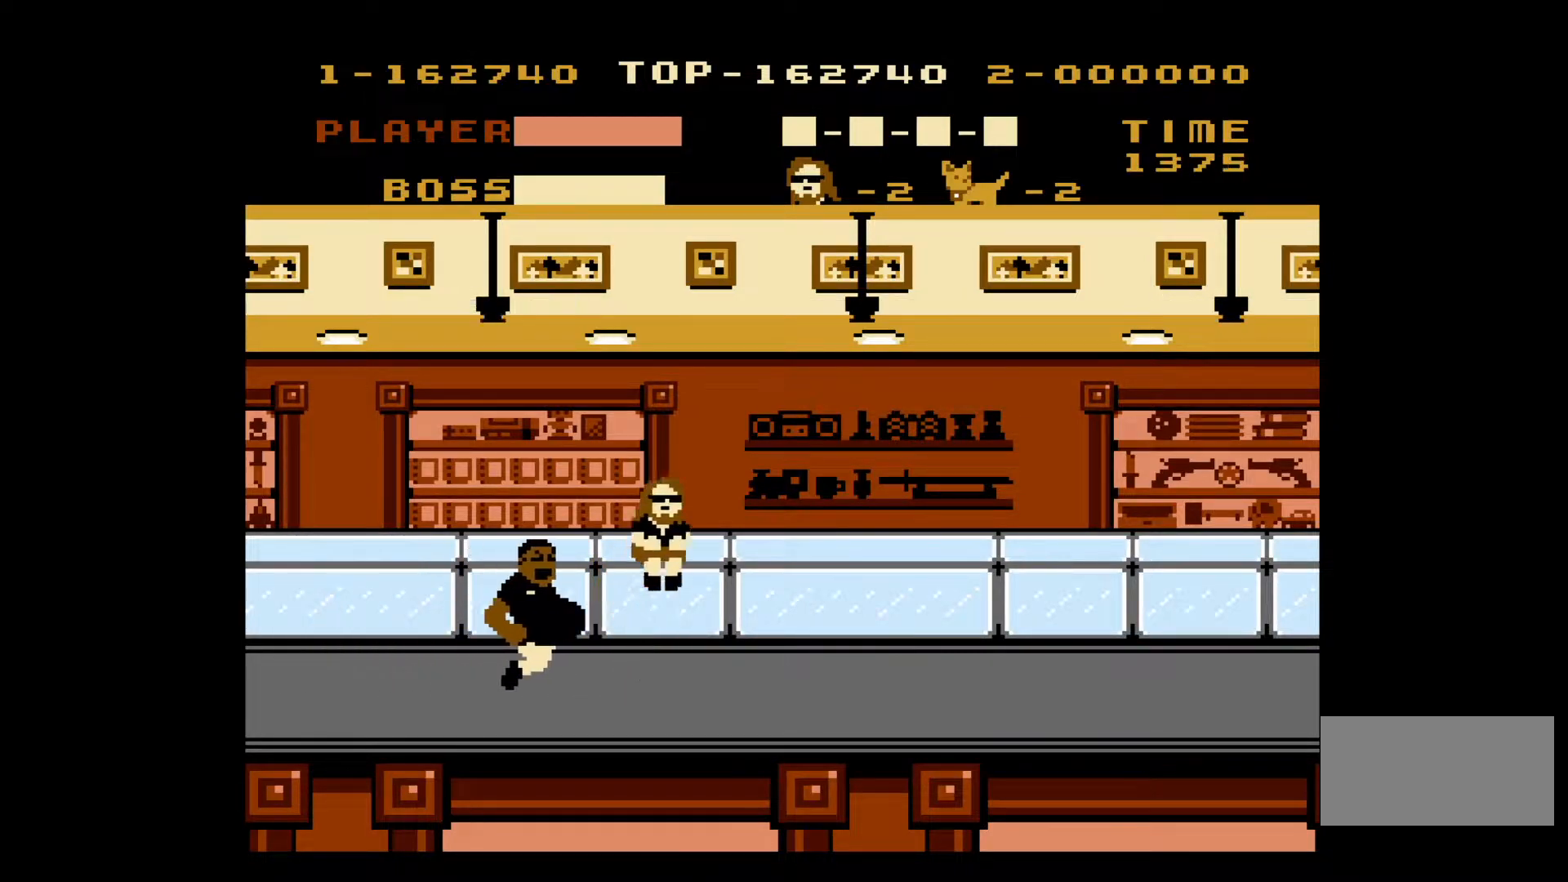
{"buttons": ["DPAD_RIGHT"], "events": [[233, "A", "up"]]}
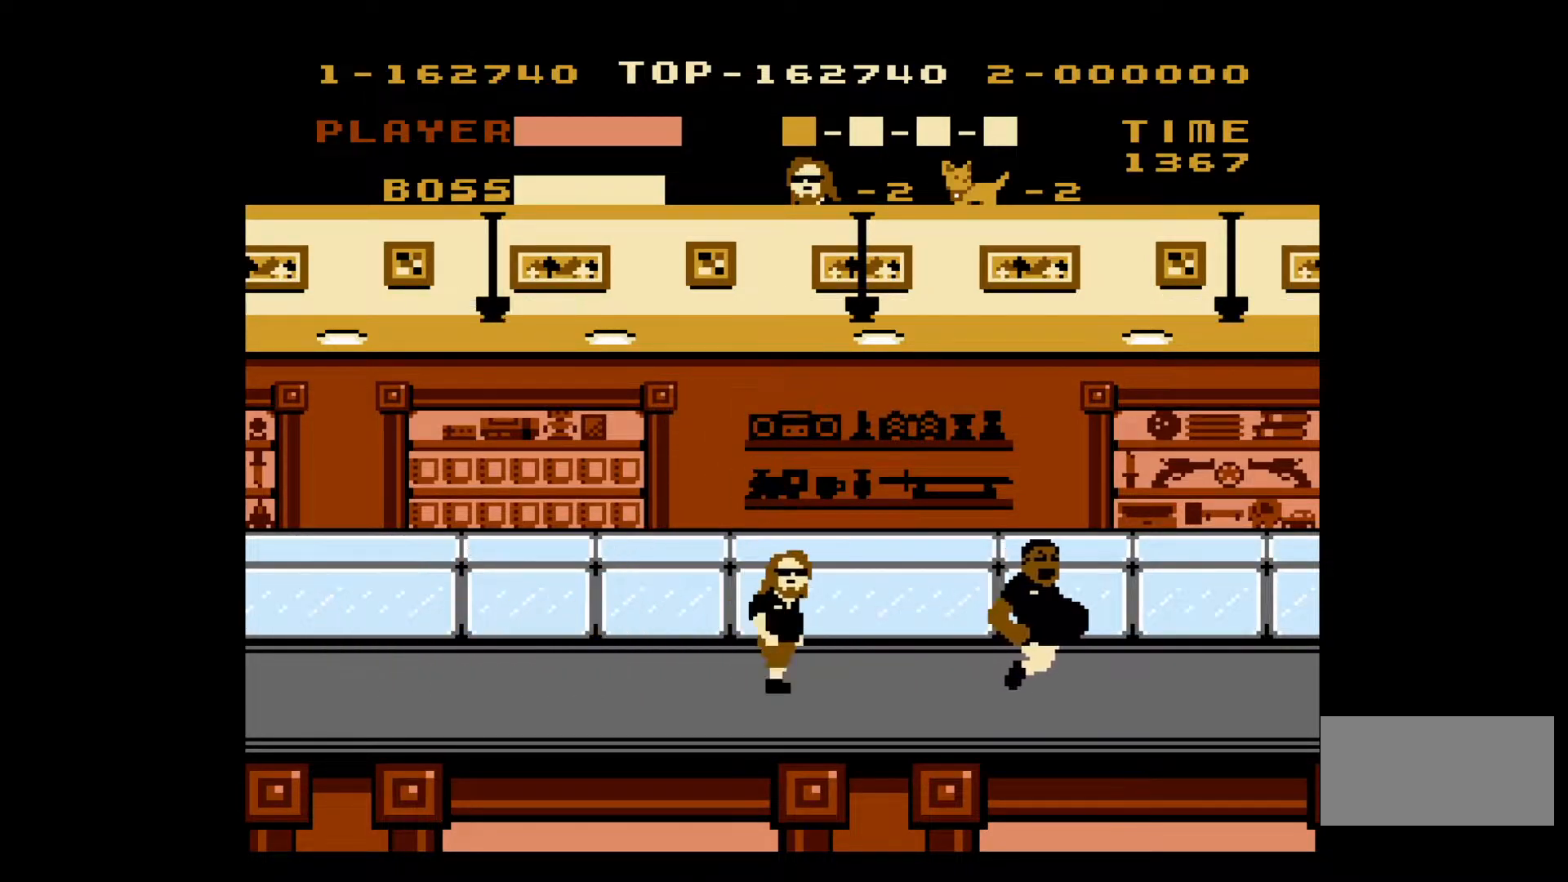
{"buttons": ["DPAD_RIGHT"], "events": []}
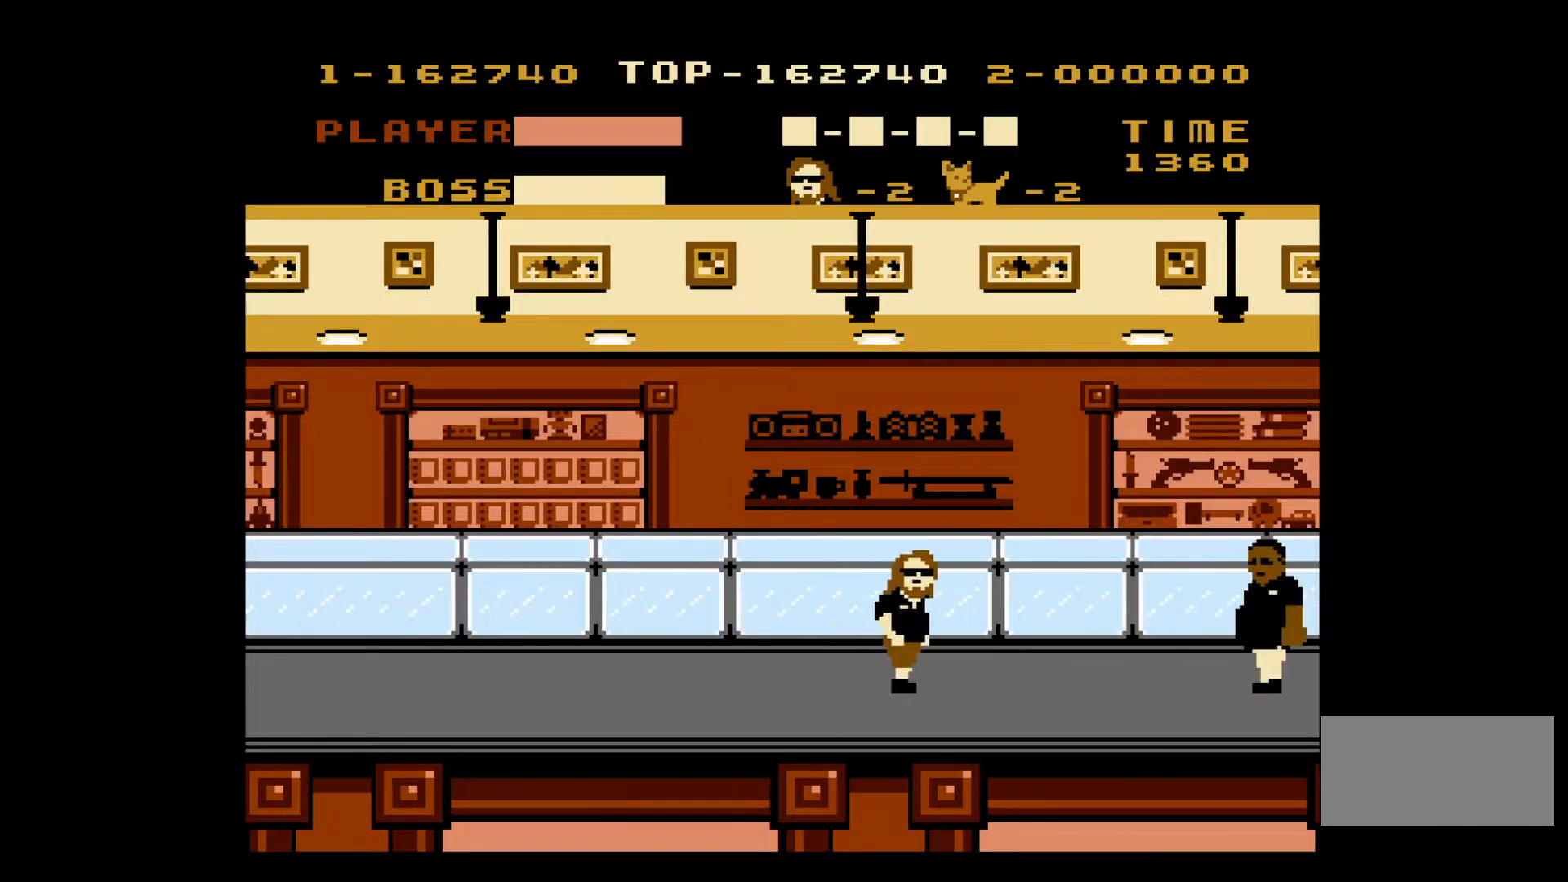
{"buttons": ["DPAD_RIGHT"], "events": []}
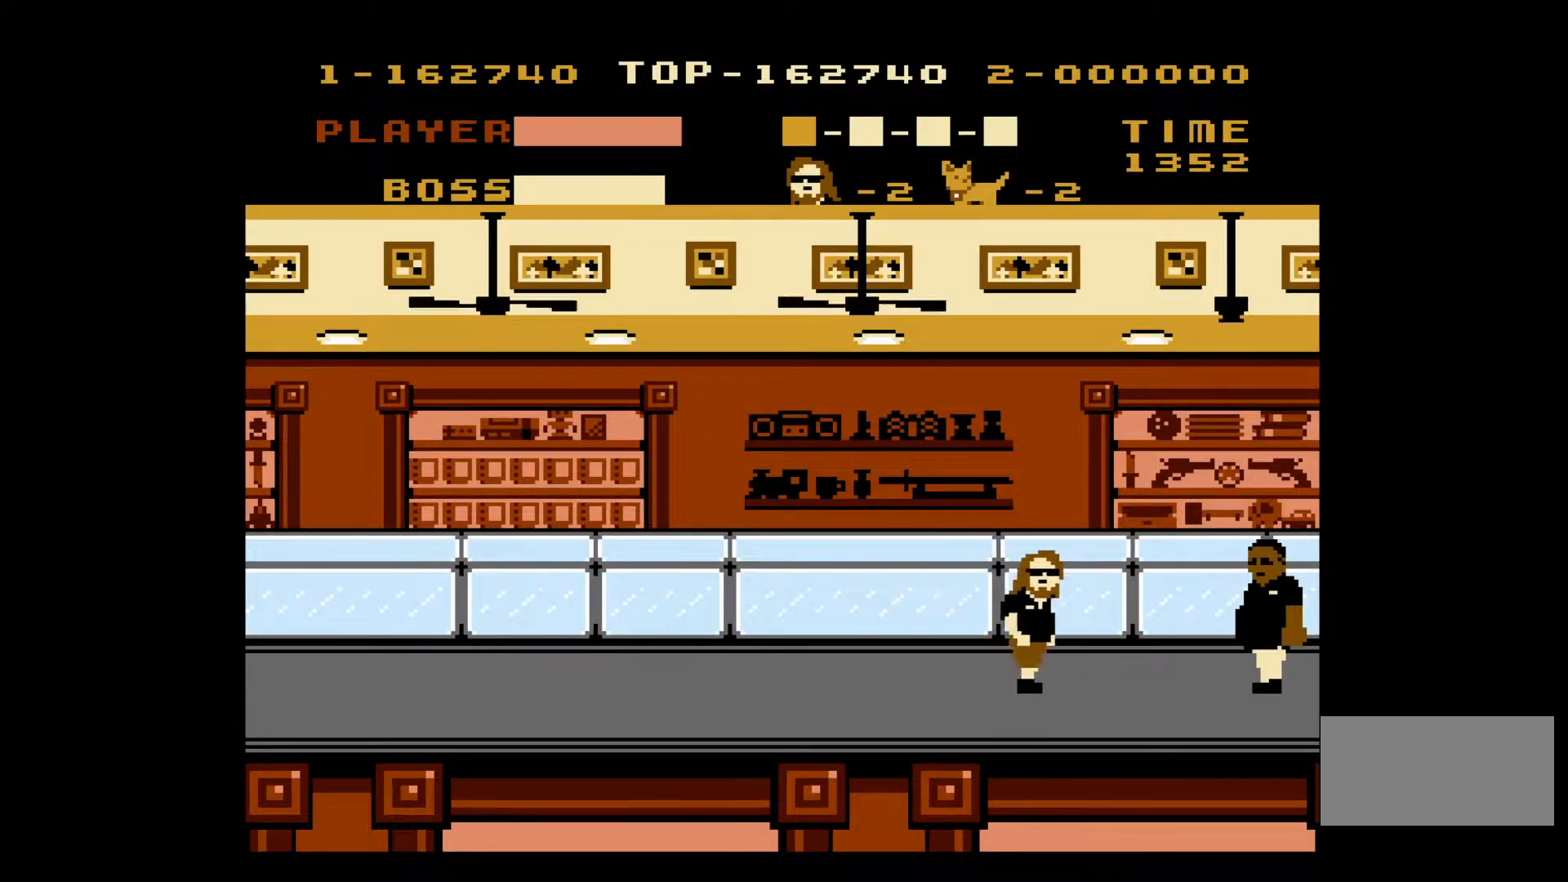
{"buttons": ["B", "DPAD_RIGHT"], "events": [[467, "B", "down"]]}
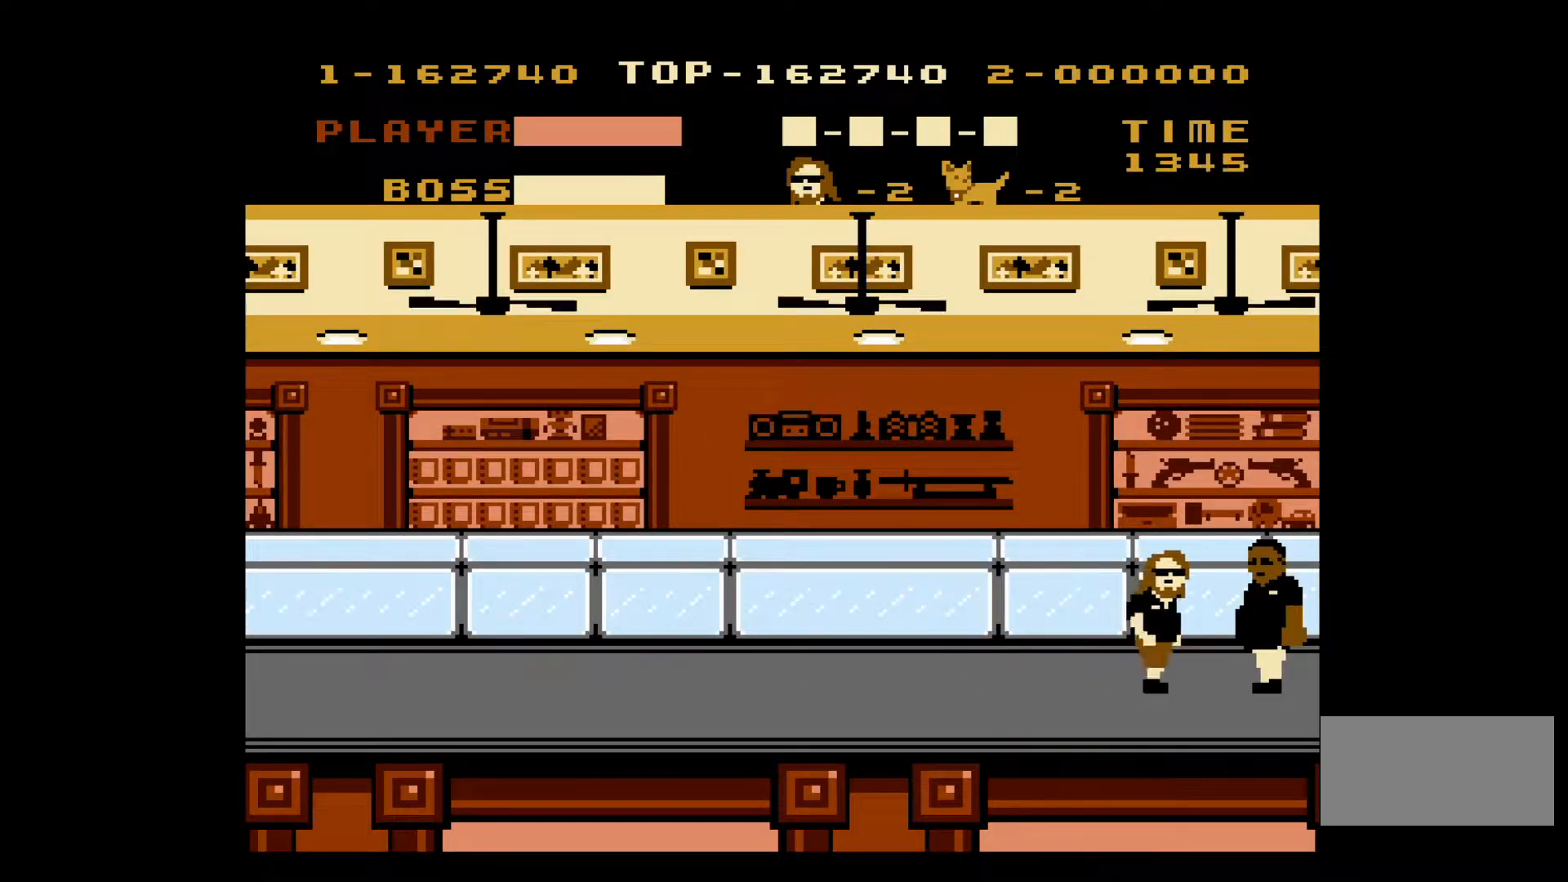
{"buttons": [], "events": [[17, "DPAD_RIGHT", "up"], [50, "B", "up"], [133, "B", "down"], [217, "B", "up"], [267, "B", "down"], [350, "DPAD_RIGHT", "down"], [367, "B", "up"], [450, "B", "down"], [483, "DPAD_RIGHT", "up"], [500, "B", "up"]]}
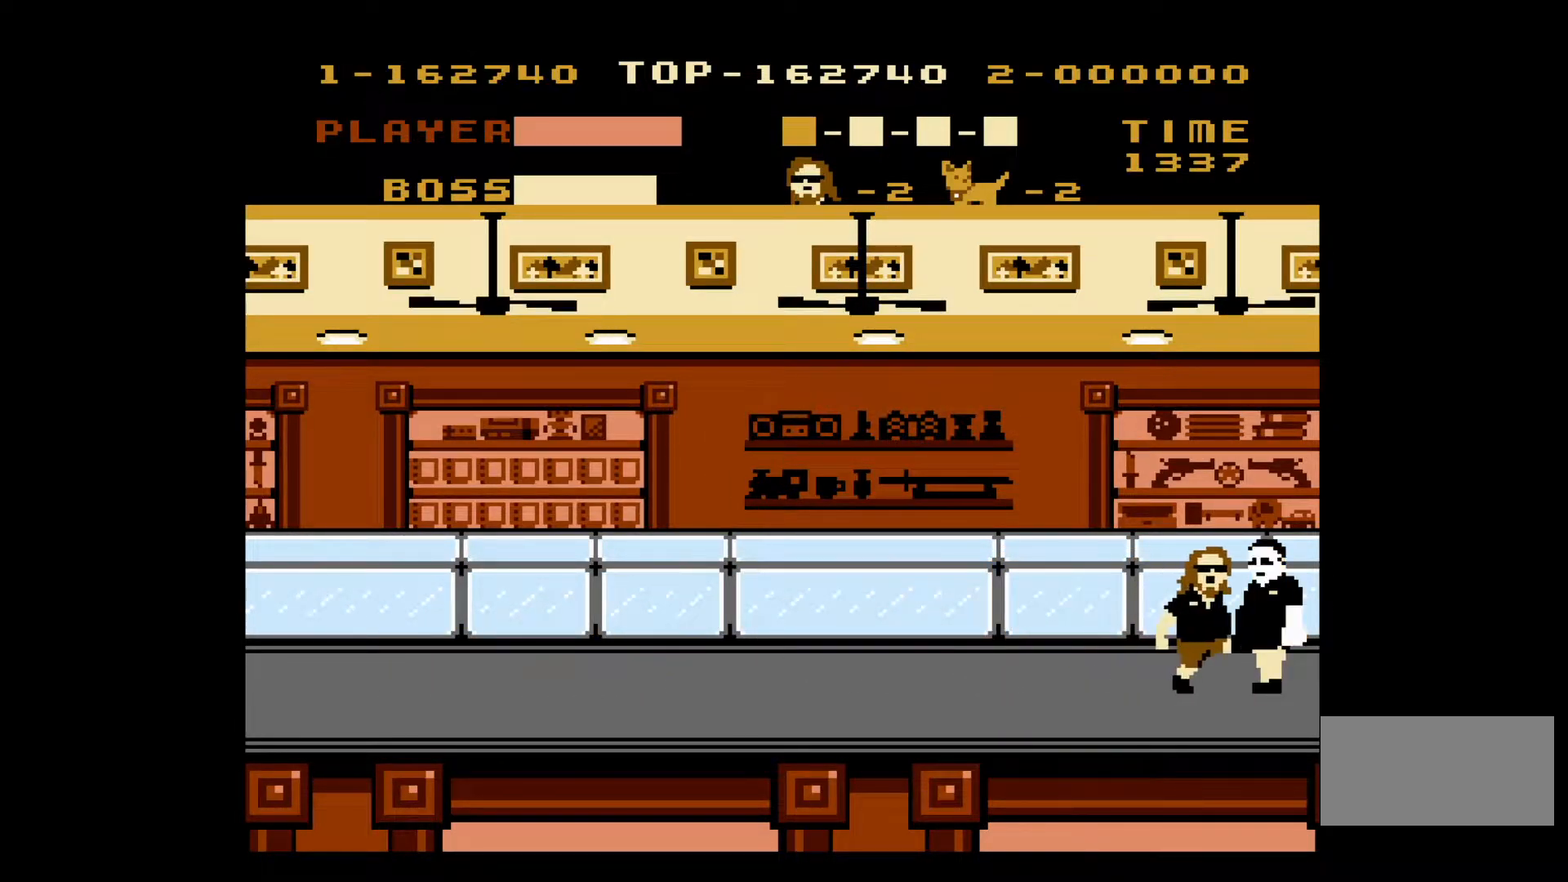
{"buttons": ["DPAD_LEFT"], "events": [[67, "B", "down"], [150, "B", "up"], [217, "B", "down"], [283, "B", "up"], [367, "B", "down"], [433, "B", "up"], [450, "DPAD_LEFT", "down"]]}
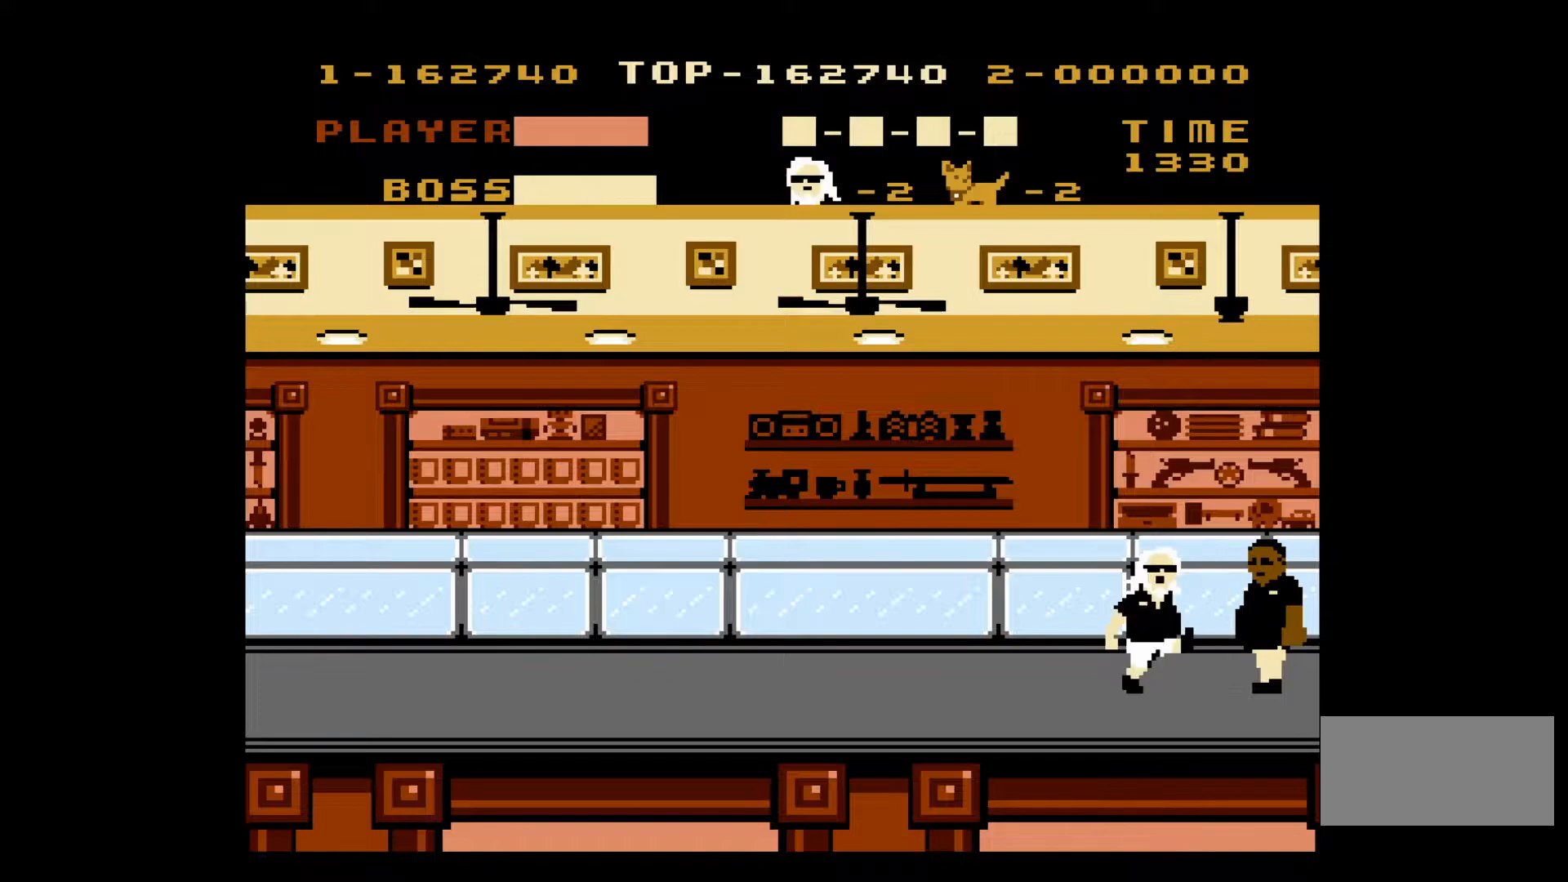
{"buttons": ["DPAD_LEFT"], "events": []}
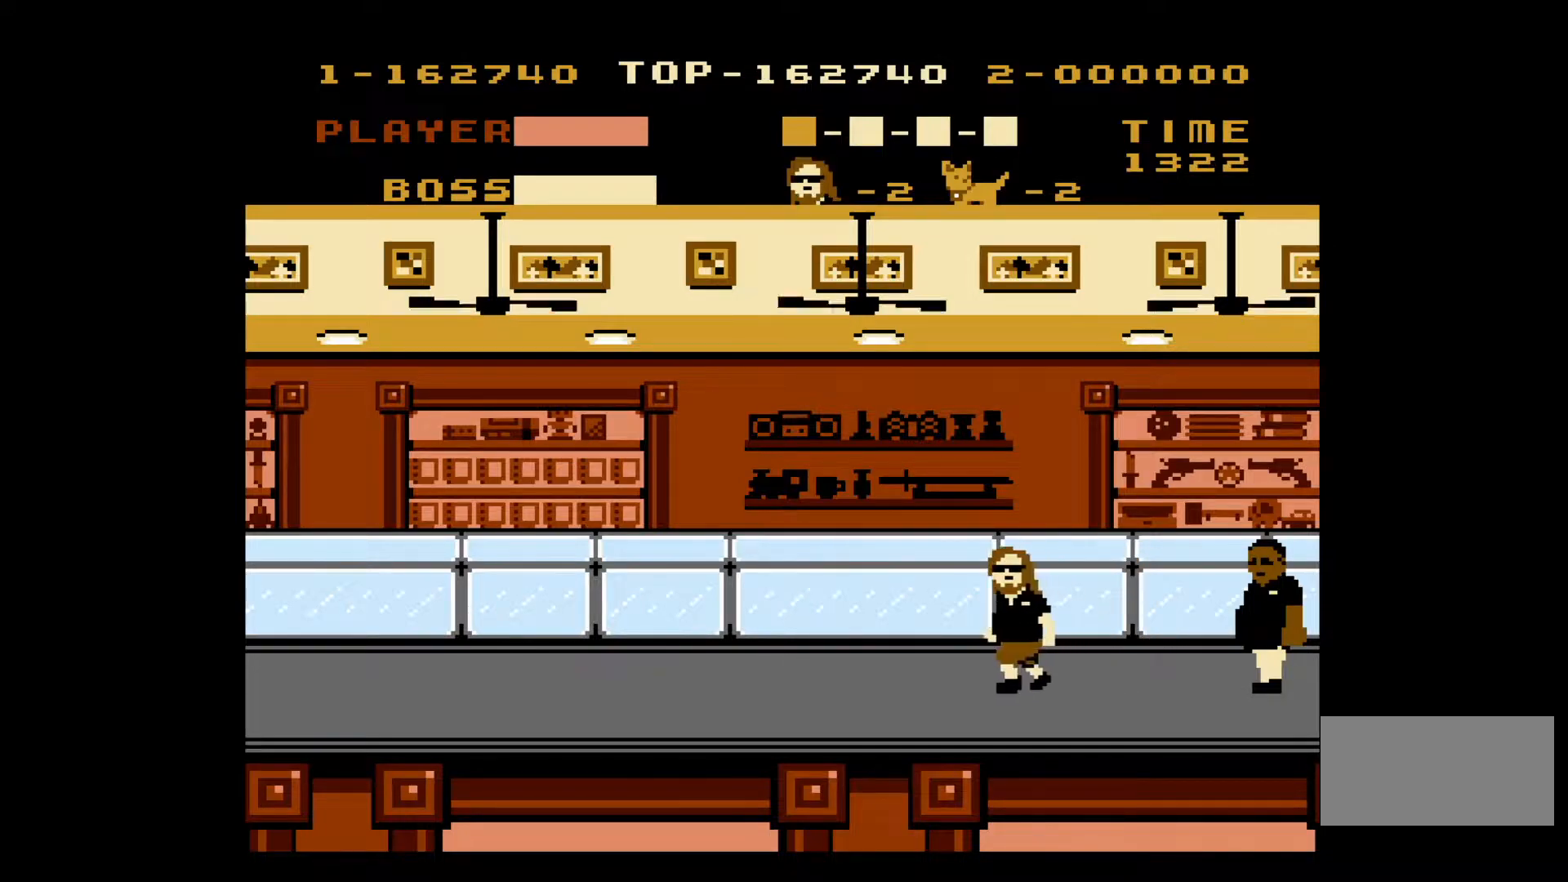
{"buttons": ["DPAD_LEFT"], "events": []}
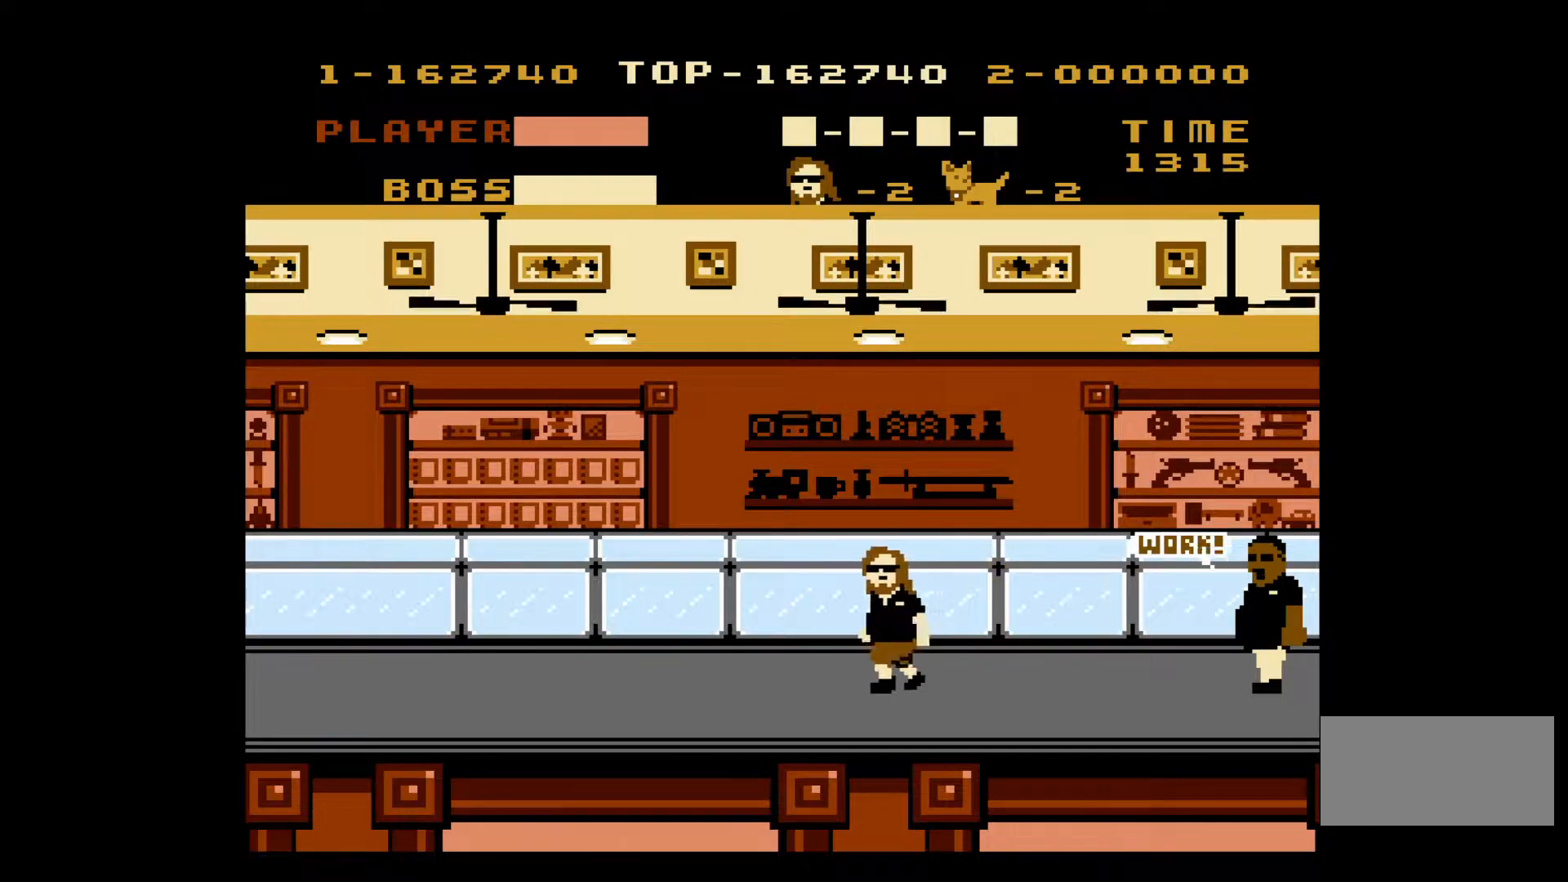
{"buttons": ["A", "DPAD_LEFT"], "events": [[317, "A", "down"]]}
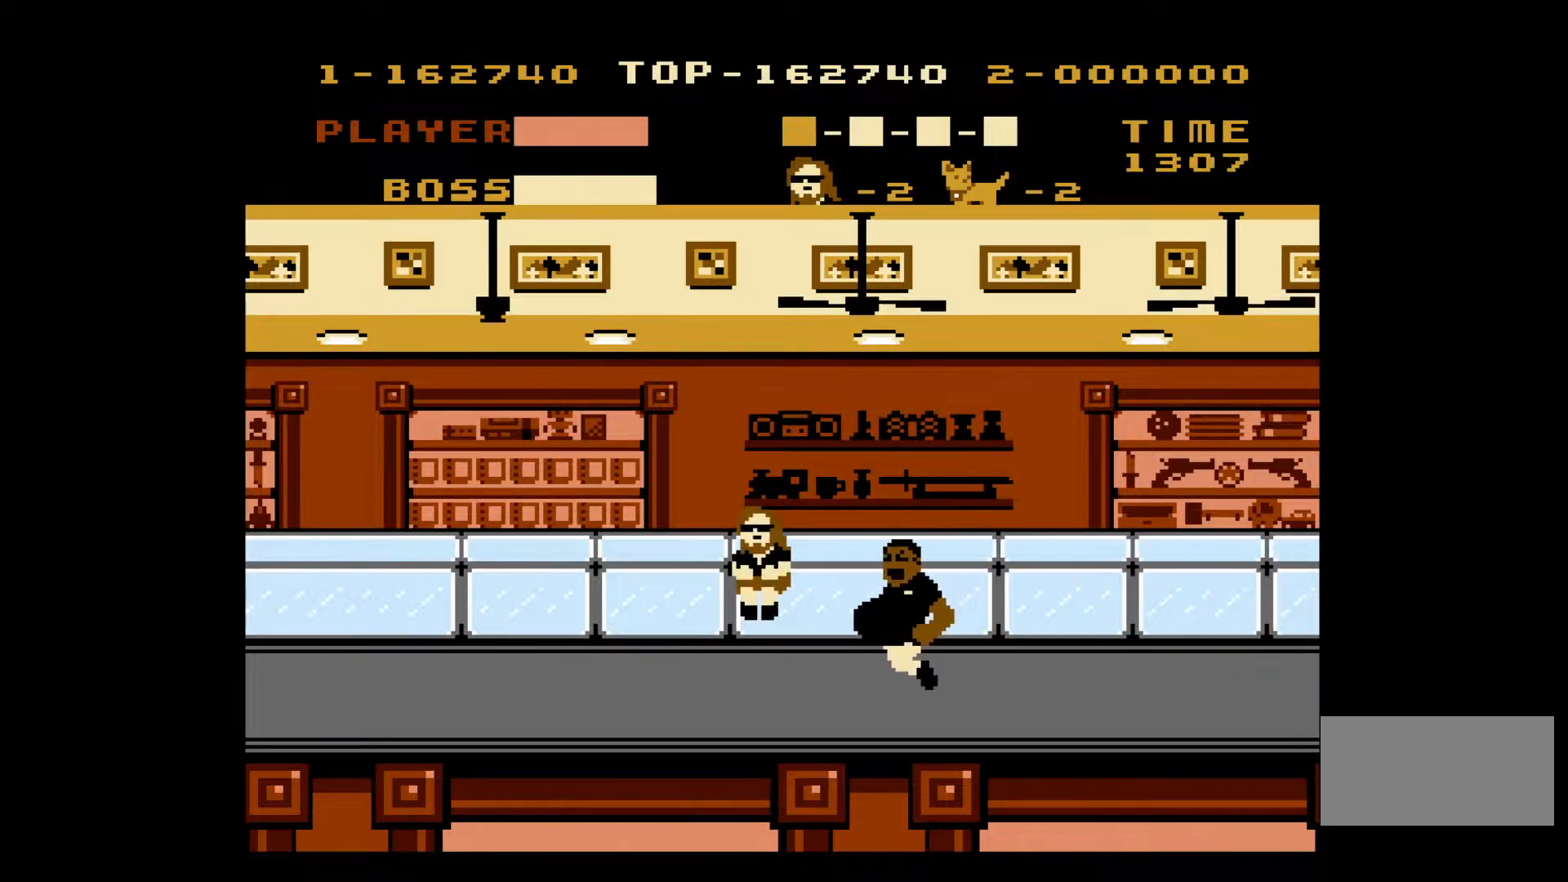
{"buttons": ["DPAD_LEFT"], "events": [[300, "A", "up"]]}
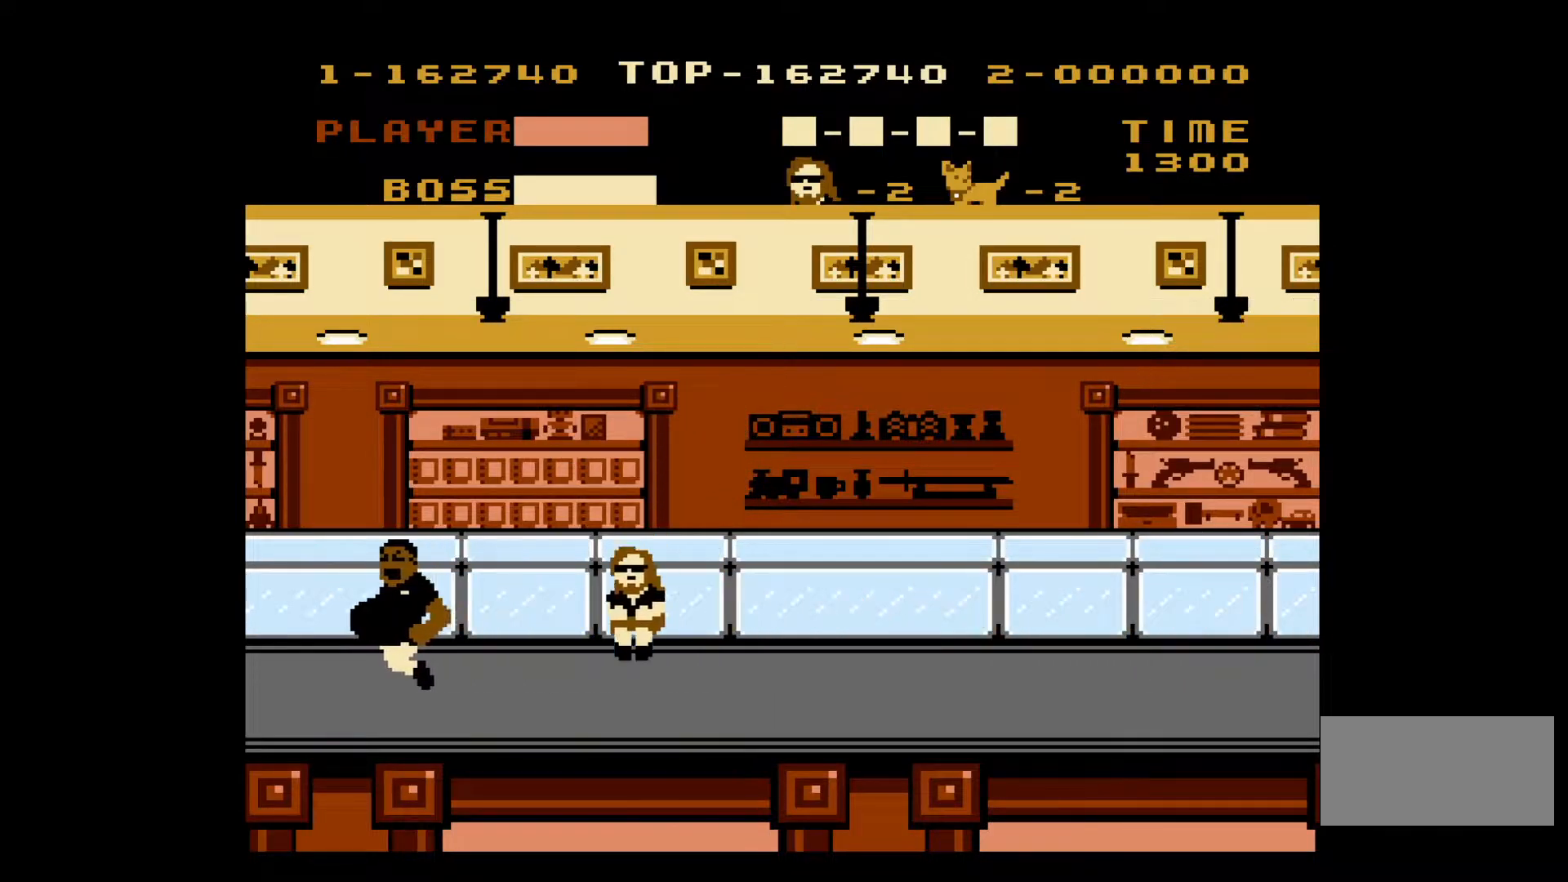
{"buttons": ["B", "DPAD_LEFT"], "events": [[50, "A", "down"], [200, "A", "up"], [367, "B", "down"], [467, "B", "up"], [500, "B", "down"]]}
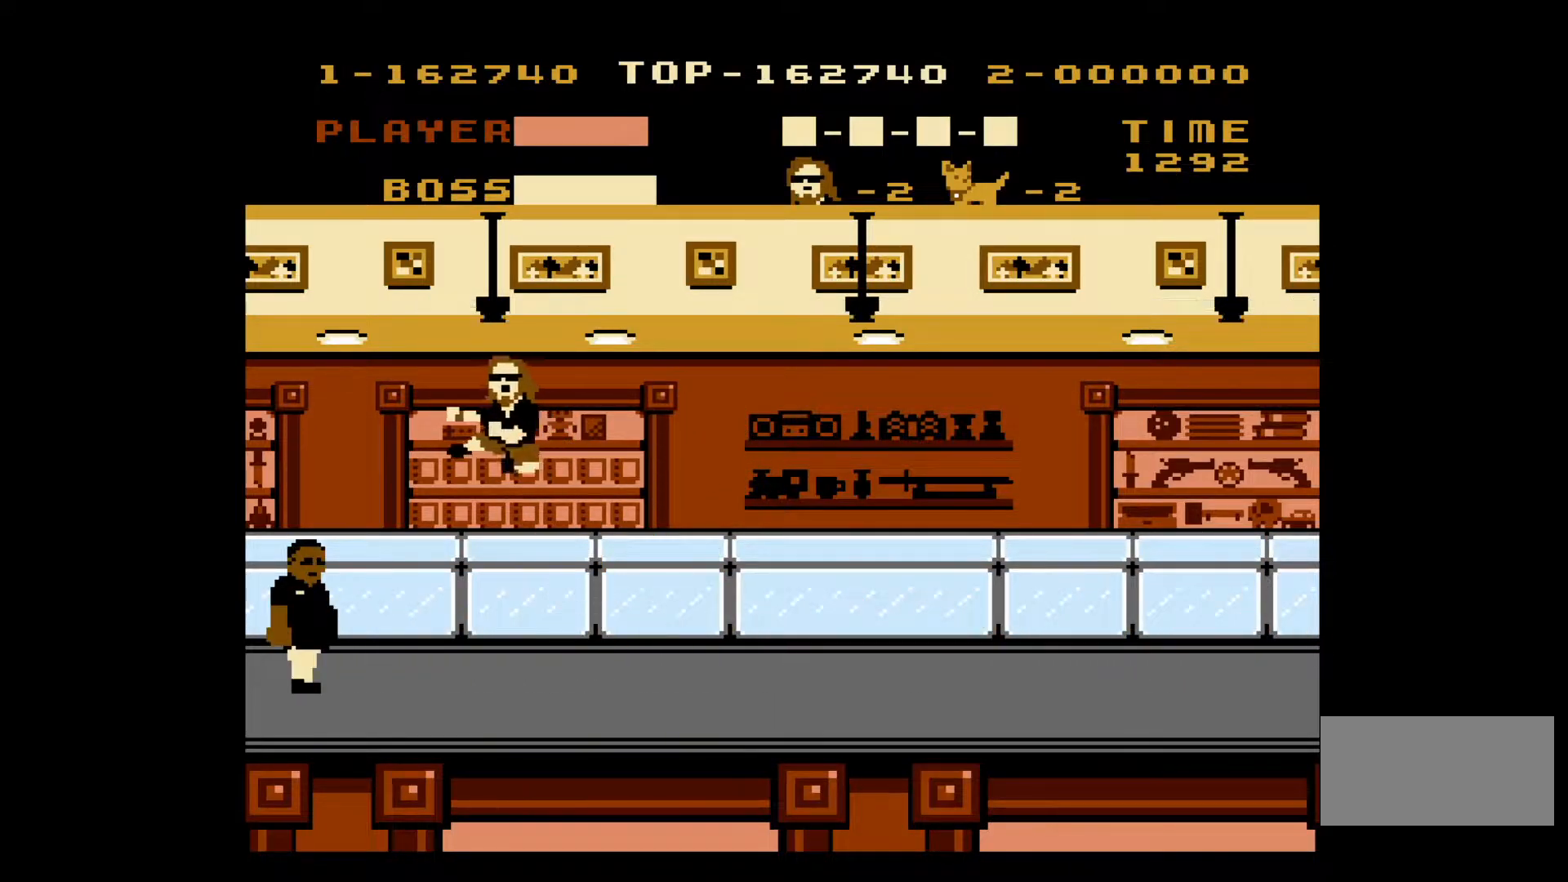
{"buttons": ["B"], "events": [[100, "B", "up"], [167, "B", "down"], [233, "DPAD_LEFT", "up"], [267, "B", "up"], [317, "B", "down"], [367, "DPAD_LEFT", "down"], [400, "B", "up"], [467, "DPAD_LEFT", "up"], [483, "B", "down"]]}
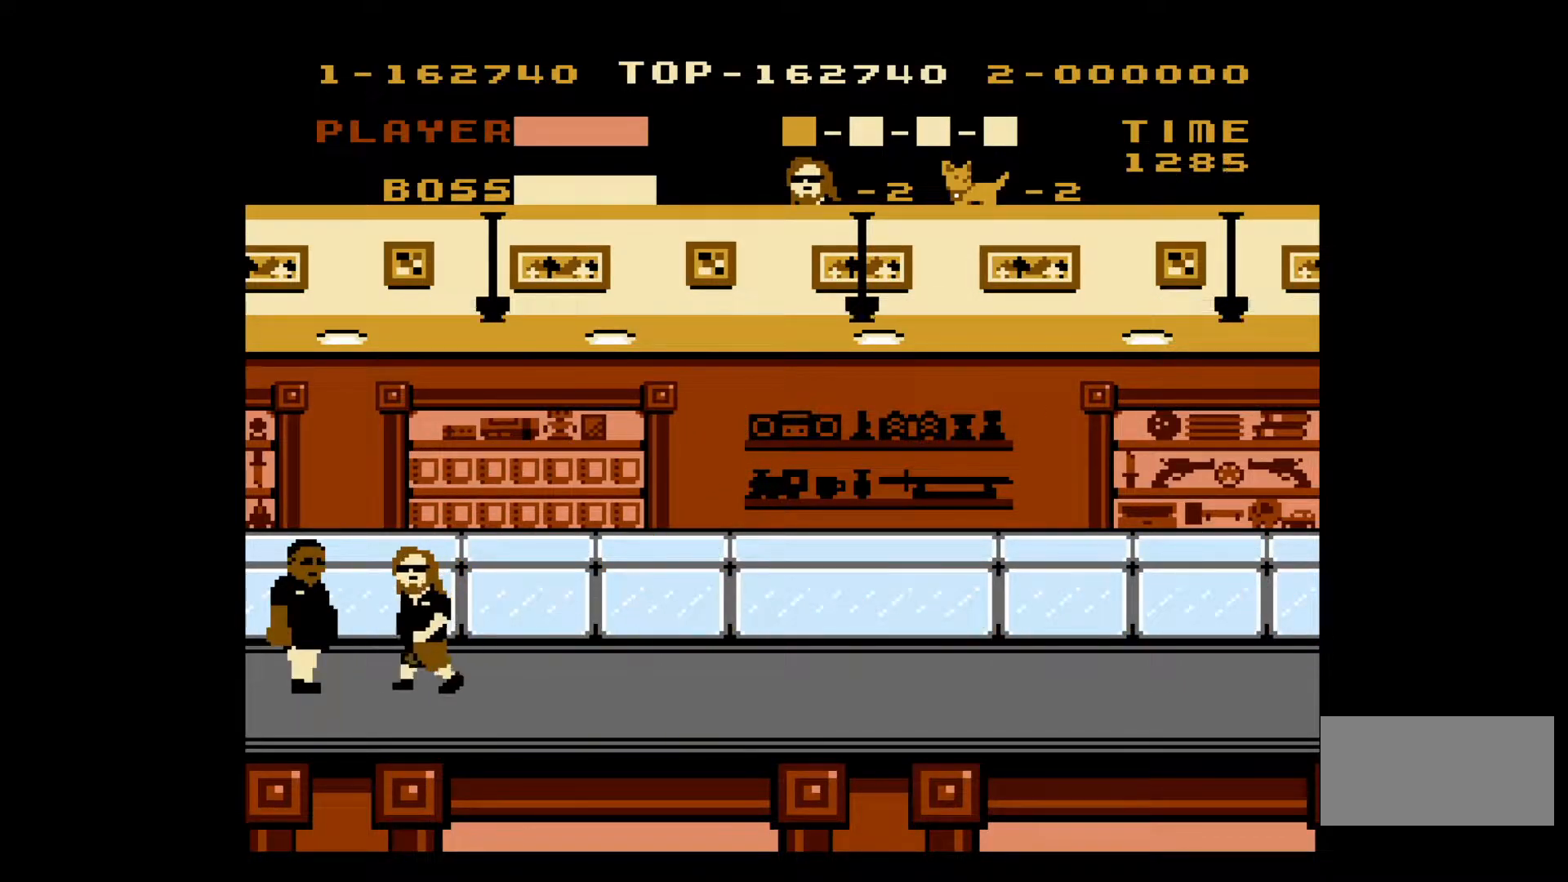
{"buttons": ["B"], "events": [[100, "B", "up"], [133, "B", "down"], [167, "DPAD_LEFT", "down"], [217, "B", "up"], [233, "DPAD_LEFT", "up"], [283, "B", "down"], [383, "B", "up"], [433, "B", "down"]]}
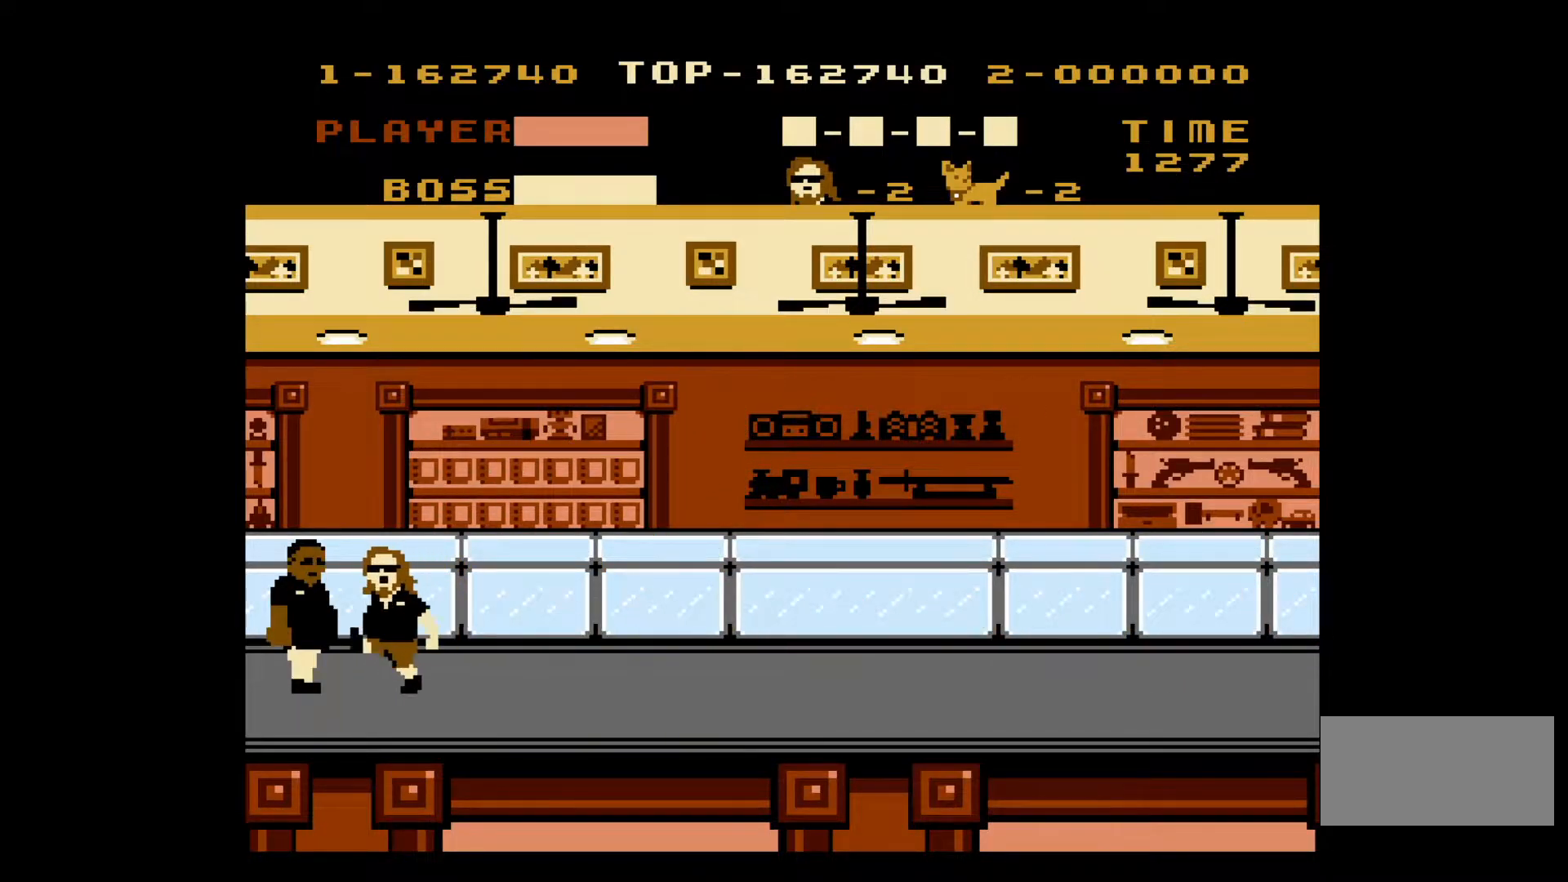
{"buttons": [], "events": [[50, "B", "up"], [50, "DPAD_LEFT", "down"], [100, "B", "down"], [100, "DPAD_LEFT", "up"], [183, "B", "up"], [233, "B", "down"], [333, "B", "up"], [417, "B", "down"], [467, "B", "up"]]}
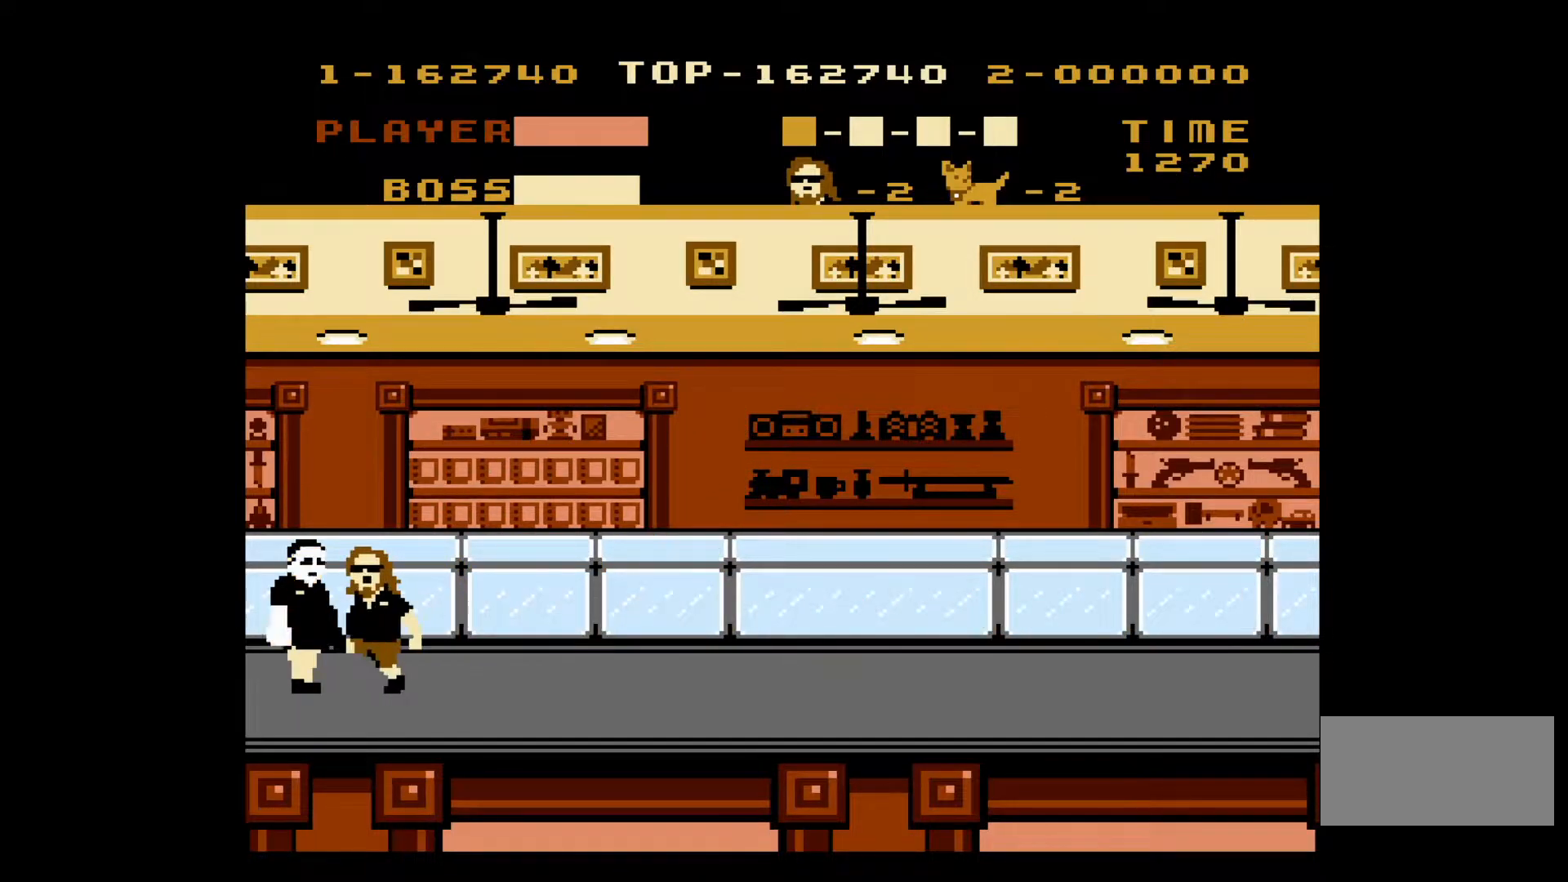
{"buttons": ["B"], "events": [[50, "B", "down"], [133, "B", "up"], [183, "B", "down"], [283, "B", "up"], [333, "B", "down"], [417, "B", "up"], [483, "B", "down"]]}
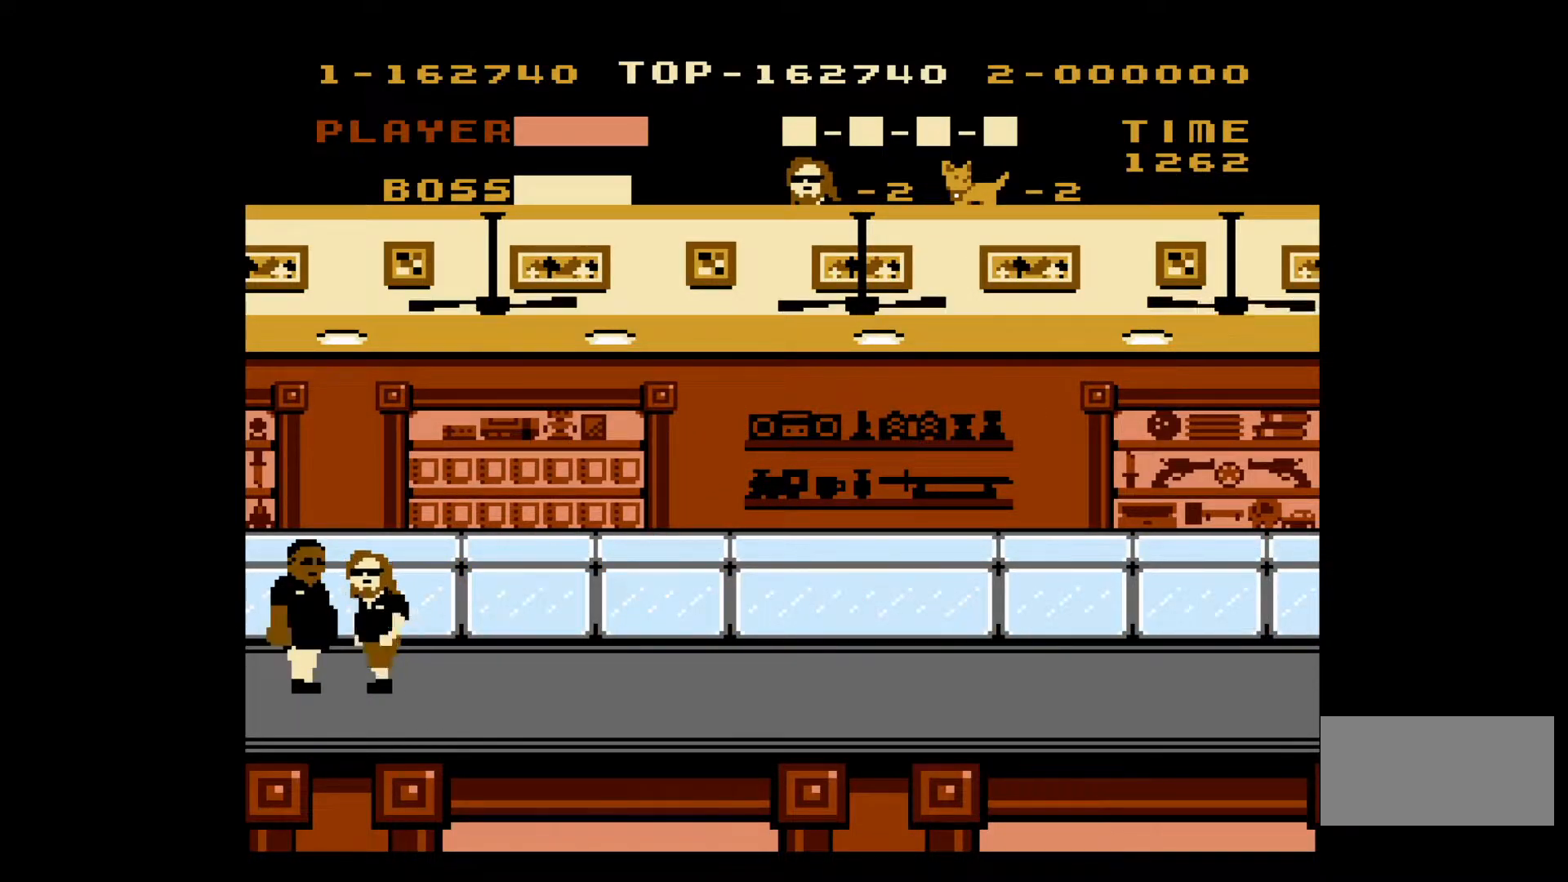
{"buttons": ["DPAD_RIGHT"], "events": [[67, "B", "up"], [133, "B", "down"], [167, "DPAD_RIGHT", "down"], [183, "B", "up"]]}
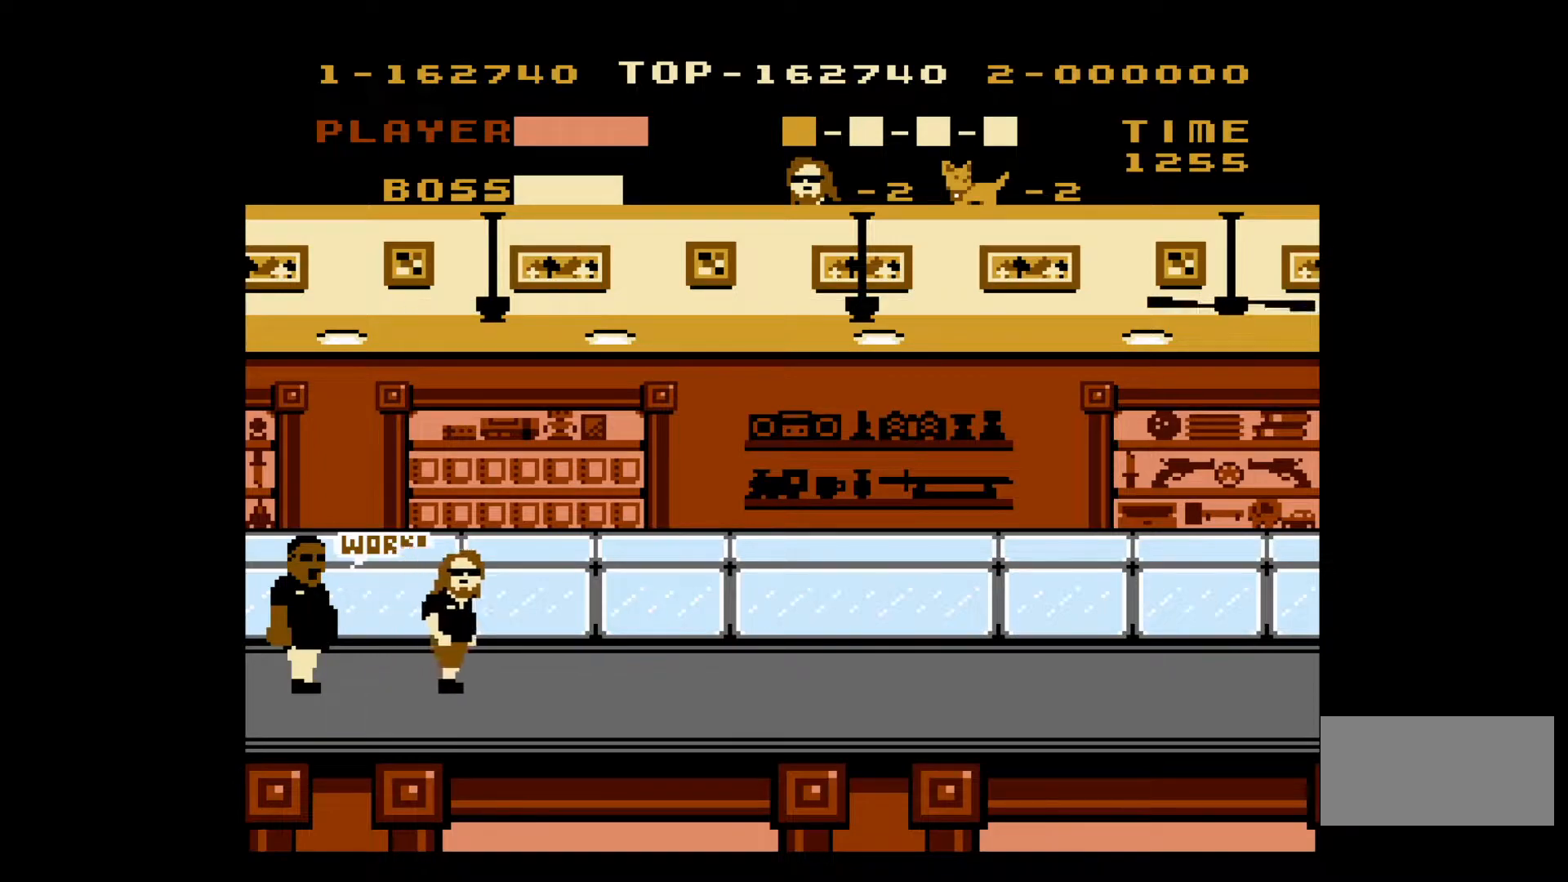
{"buttons": ["A", "DPAD_RIGHT"], "events": [[317, "A", "down"]]}
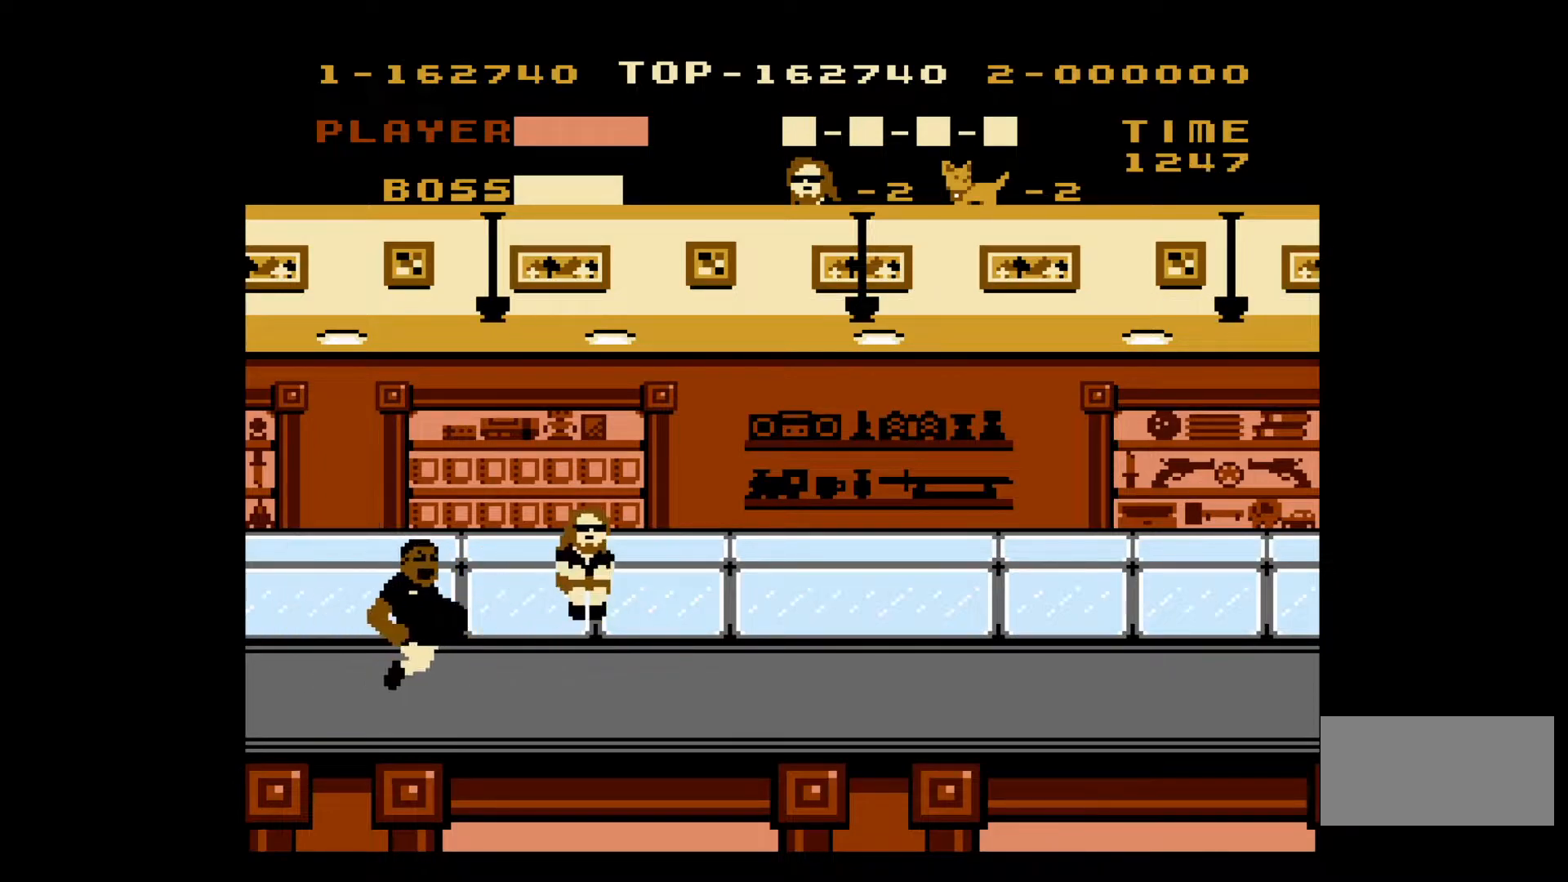
{"buttons": ["DPAD_RIGHT"], "events": [[300, "A", "up"]]}